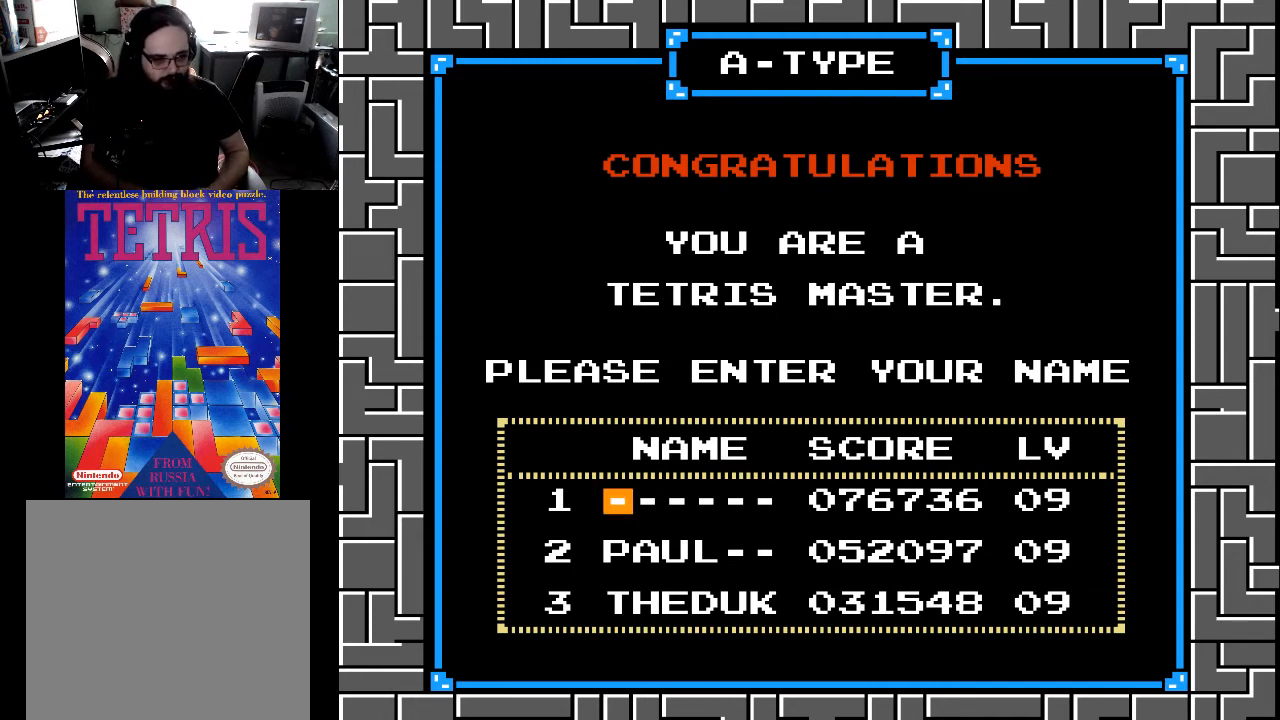
Gameplay with a controller (Xbox layout); each line is a JSON object with the inputs held at the frame after it. "events" lists button and stick changes between this image and that frame as [ms after this image, input, new state], when the widget could be followed in between. Not read: left_stick.
{"buttons": ["DPAD_UP"], "right_stick": "center", "events": [[167, "DPAD_UP", "down"]]}
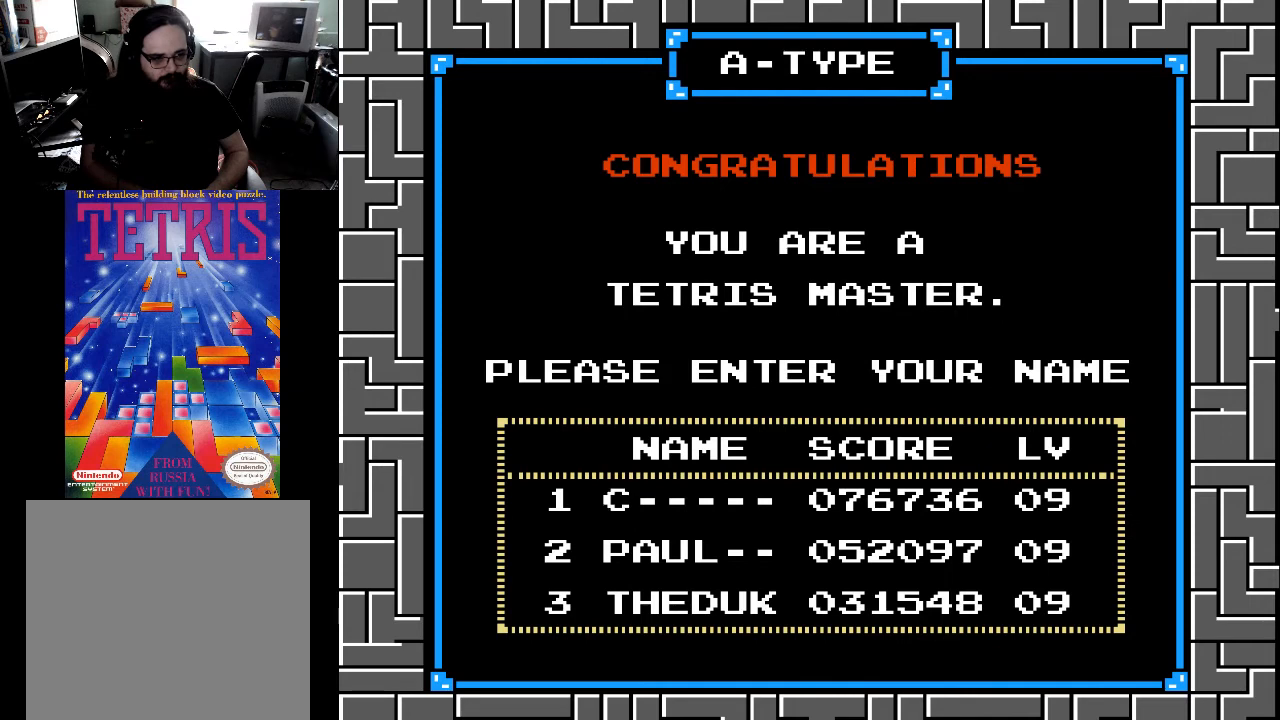
{"buttons": [], "right_stick": "center", "events": [[300, "DPAD_UP", "up"]]}
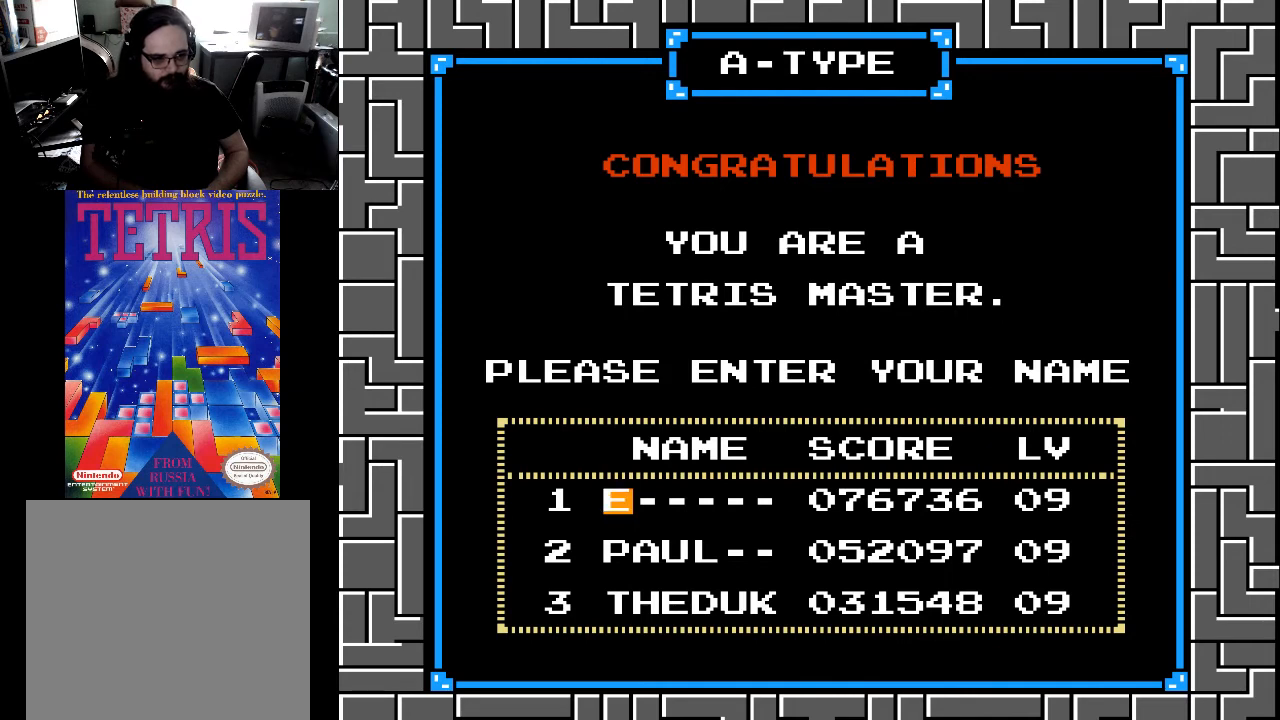
{"buttons": ["DPAD_UP"], "right_stick": "center", "events": [[133, "DPAD_UP", "down"]]}
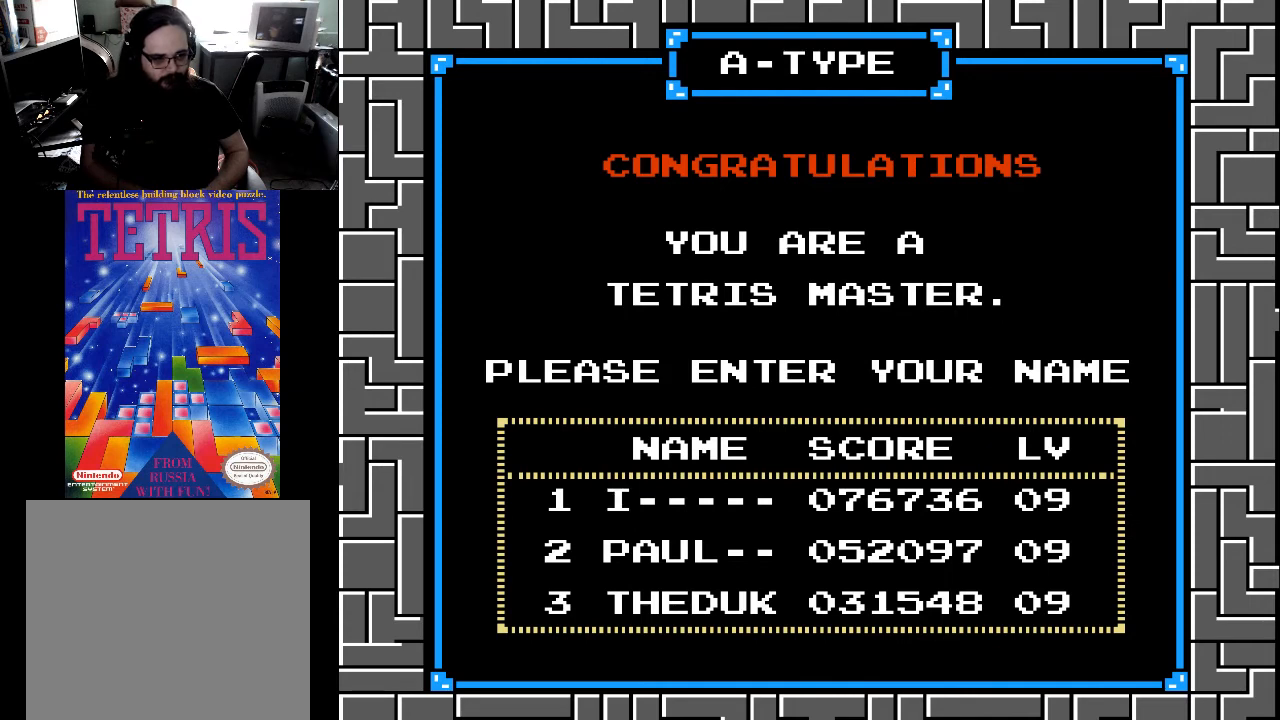
{"buttons": ["DPAD_UP"], "right_stick": "center", "events": [[133, "DPAD_UP", "up"], [400, "DPAD_UP", "down"]]}
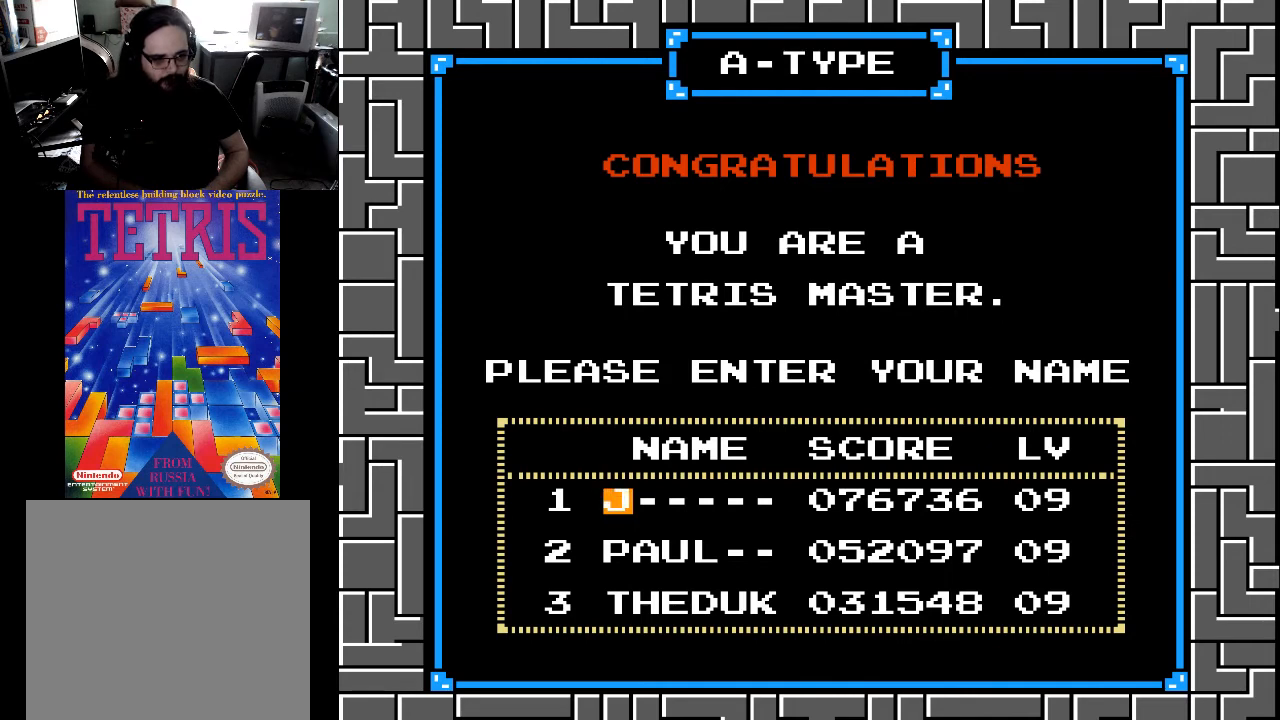
{"buttons": [], "right_stick": "center", "events": [[267, "DPAD_UP", "up"]]}
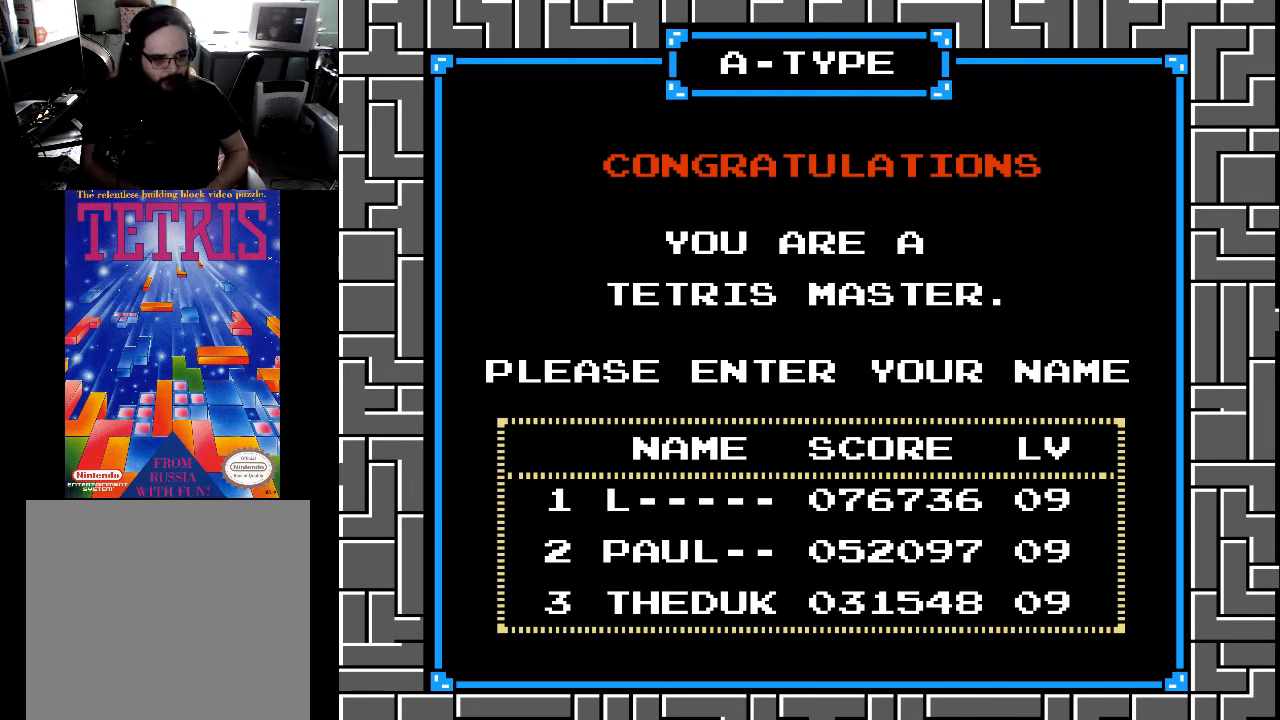
{"buttons": ["DPAD_UP"], "right_stick": "center", "events": [[400, "DPAD_UP", "down"]]}
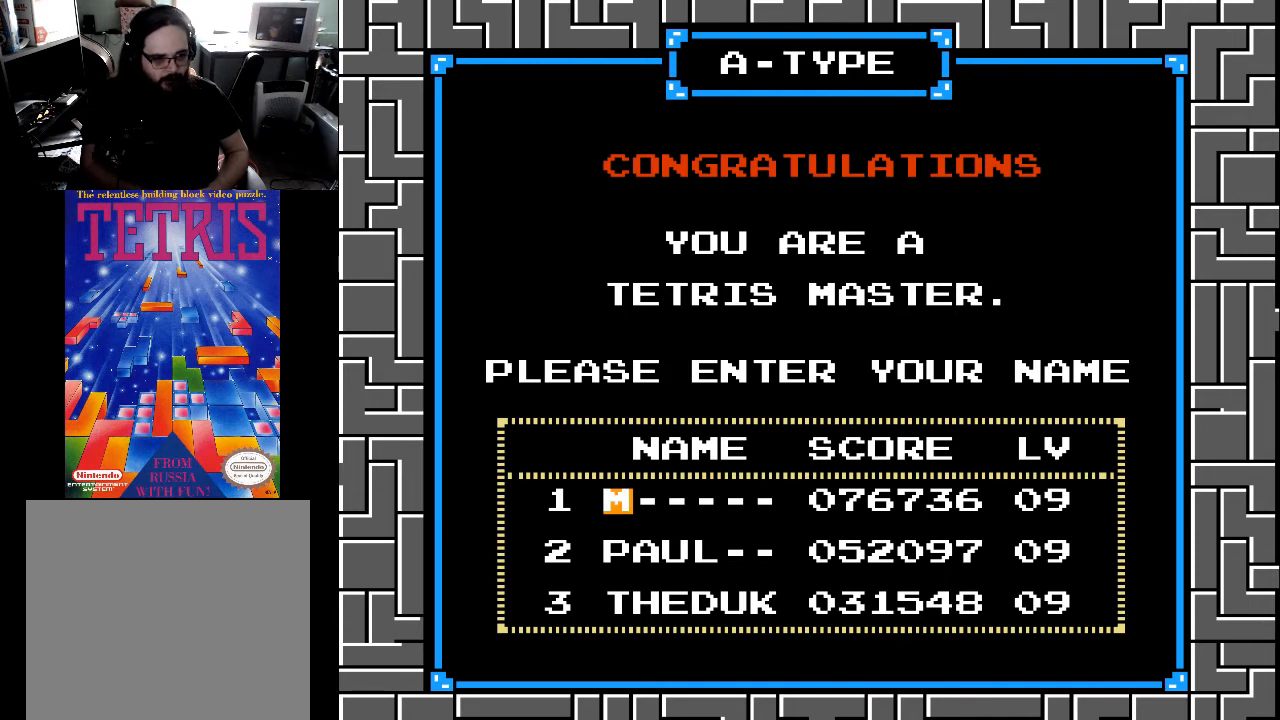
{"buttons": [], "right_stick": "center", "events": [[167, "DPAD_UP", "up"]]}
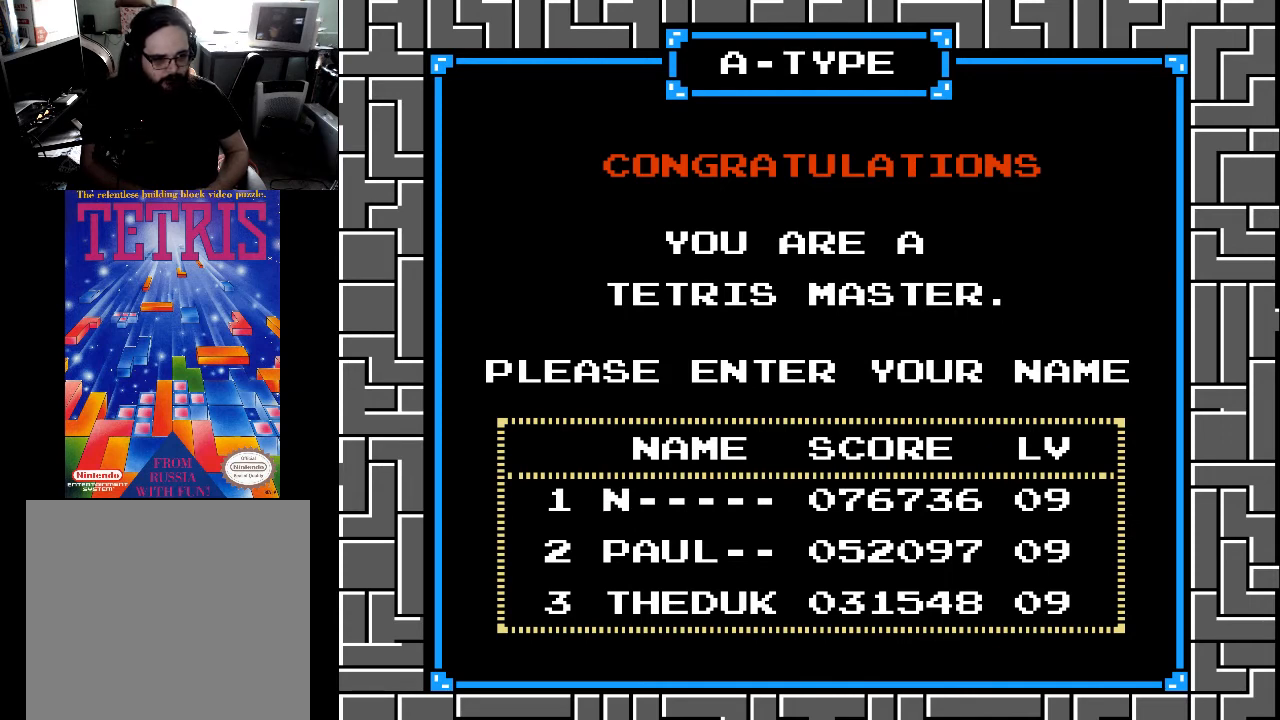
{"buttons": ["DPAD_UP"], "right_stick": "center", "events": [[467, "DPAD_UP", "down"]]}
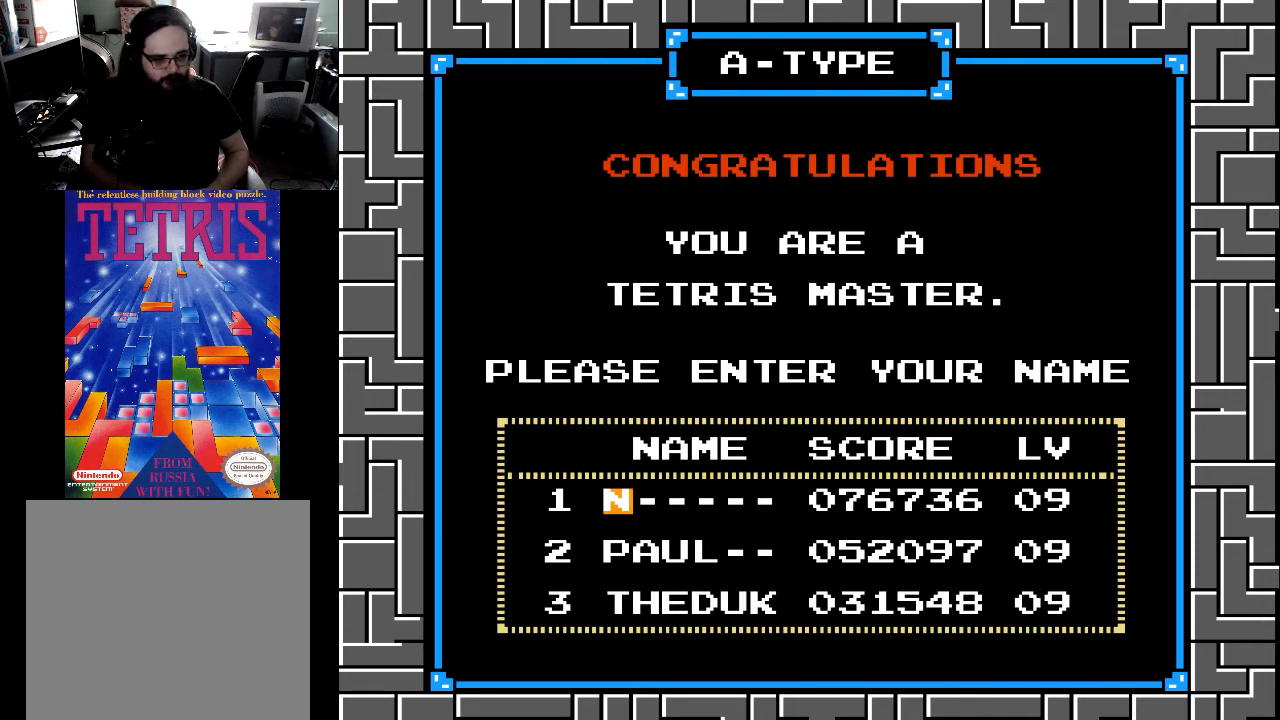
{"buttons": [], "right_stick": "center", "events": [[33, "DPAD_UP", "up"]]}
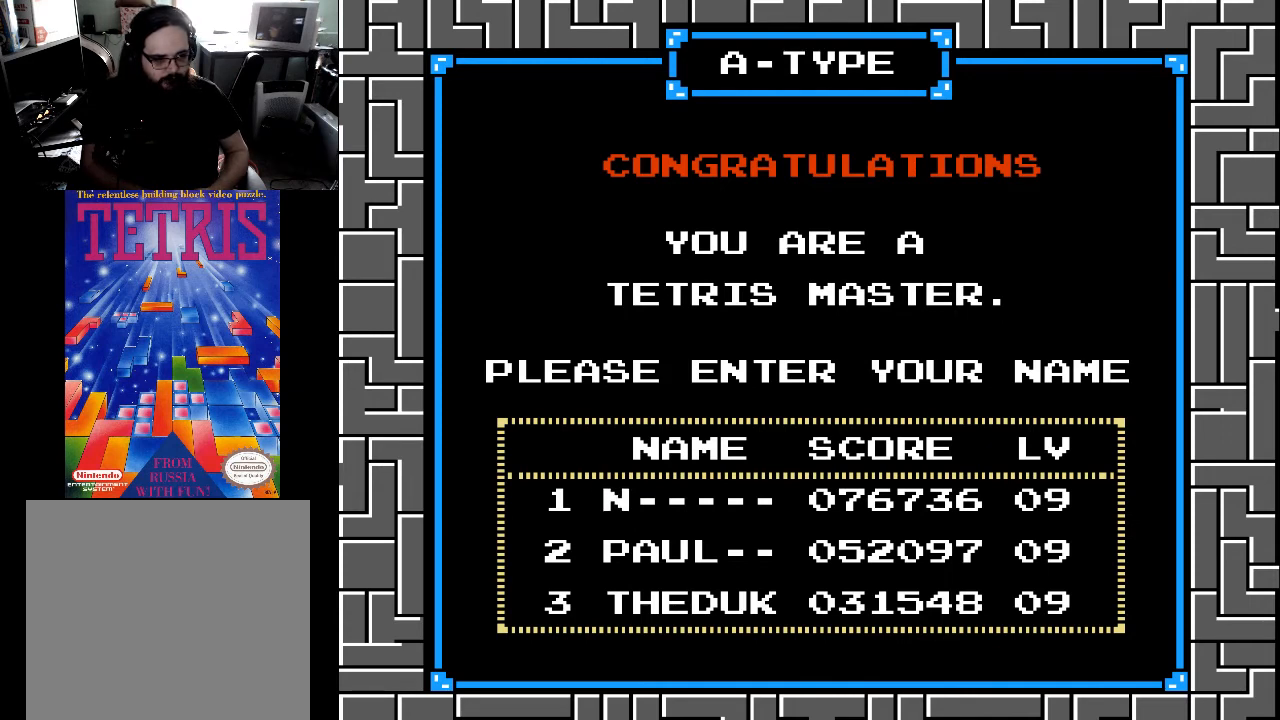
{"buttons": [], "right_stick": "center", "events": [[167, "A", "down"], [300, "A", "up"]]}
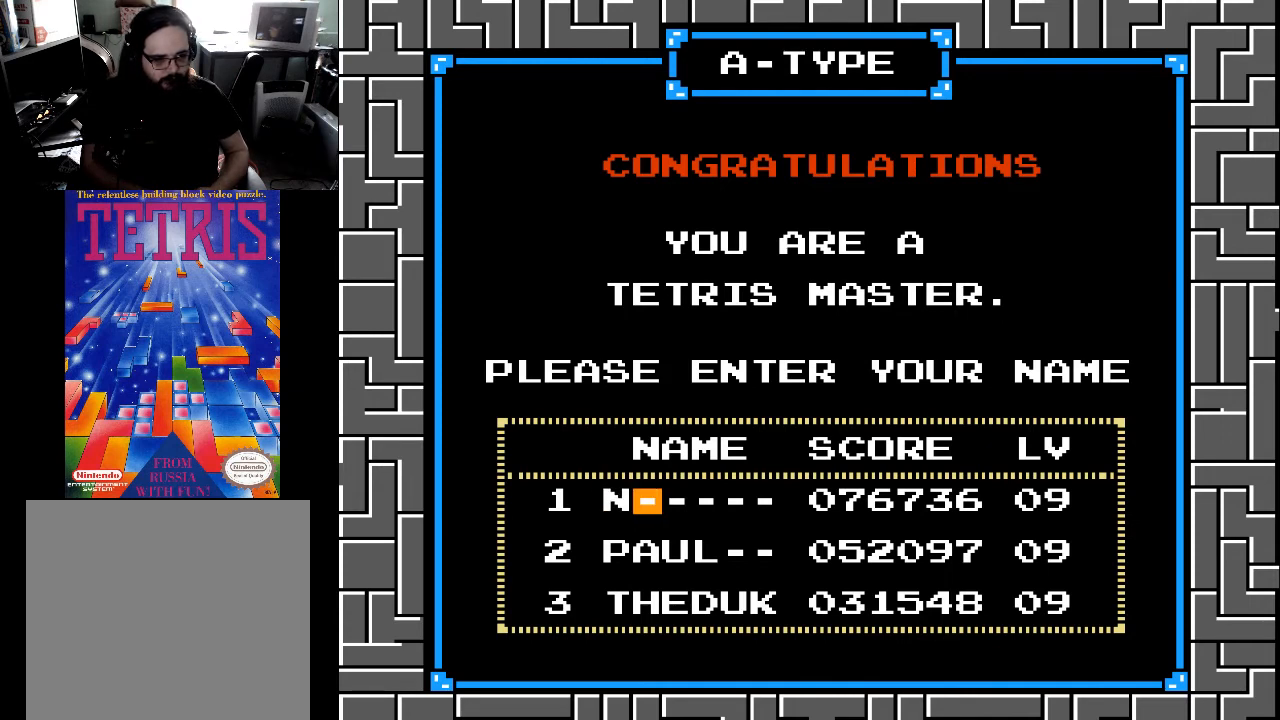
{"buttons": [], "right_stick": "center", "events": []}
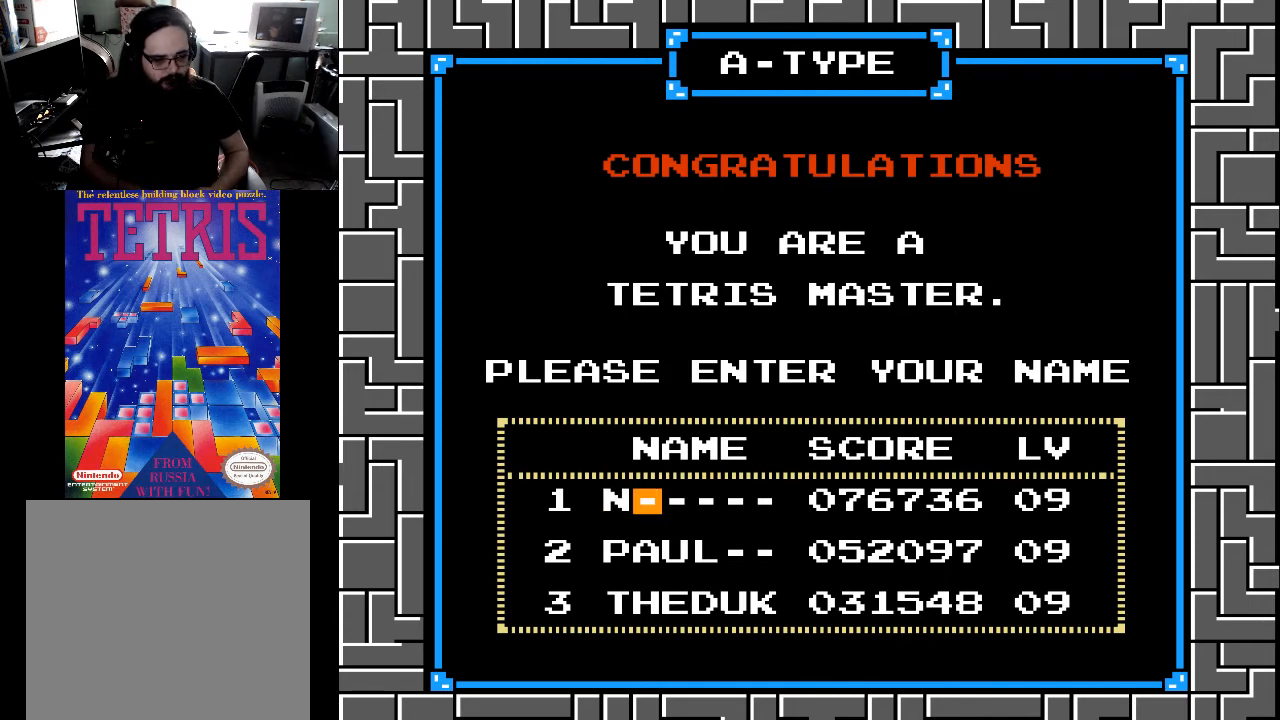
{"buttons": ["DPAD_DOWN"], "right_stick": "center", "events": [[233, "DPAD_DOWN", "down"], [400, "DPAD_DOWN", "up"], [500, "DPAD_DOWN", "down"]]}
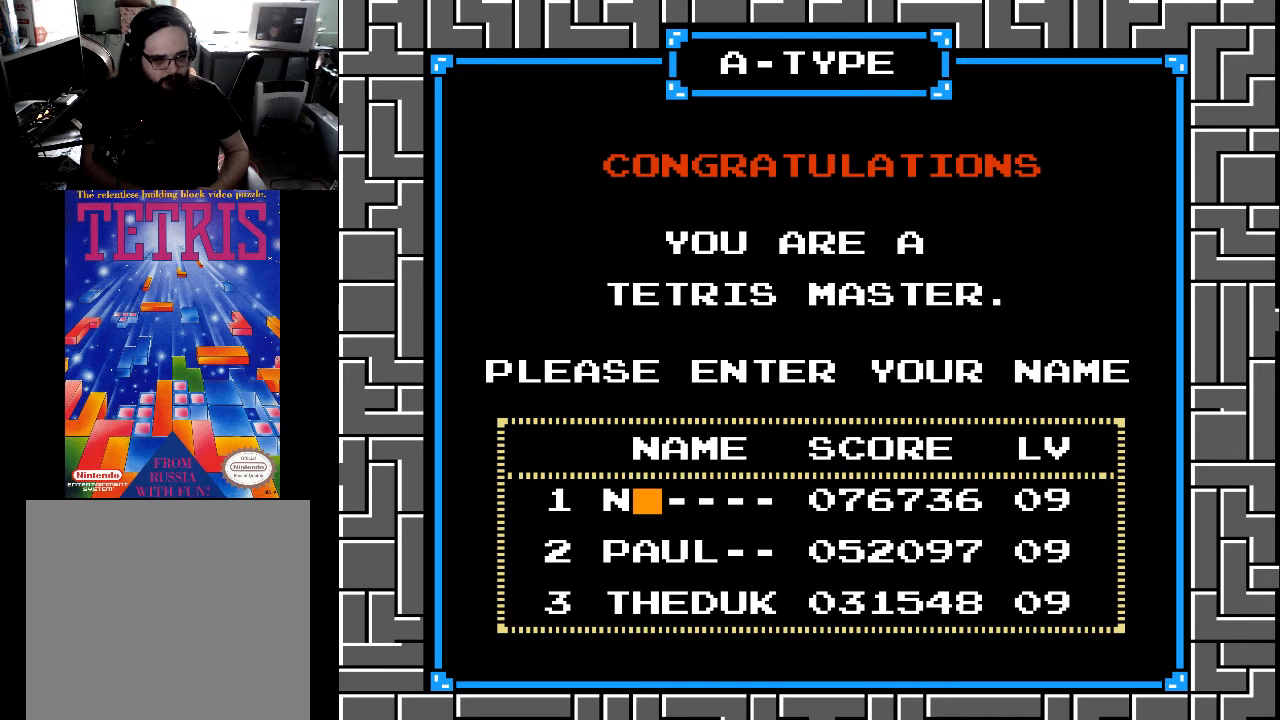
{"buttons": [], "right_stick": "center", "events": [[100, "DPAD_DOWN", "up"], [233, "DPAD_DOWN", "down"], [333, "DPAD_DOWN", "up"]]}
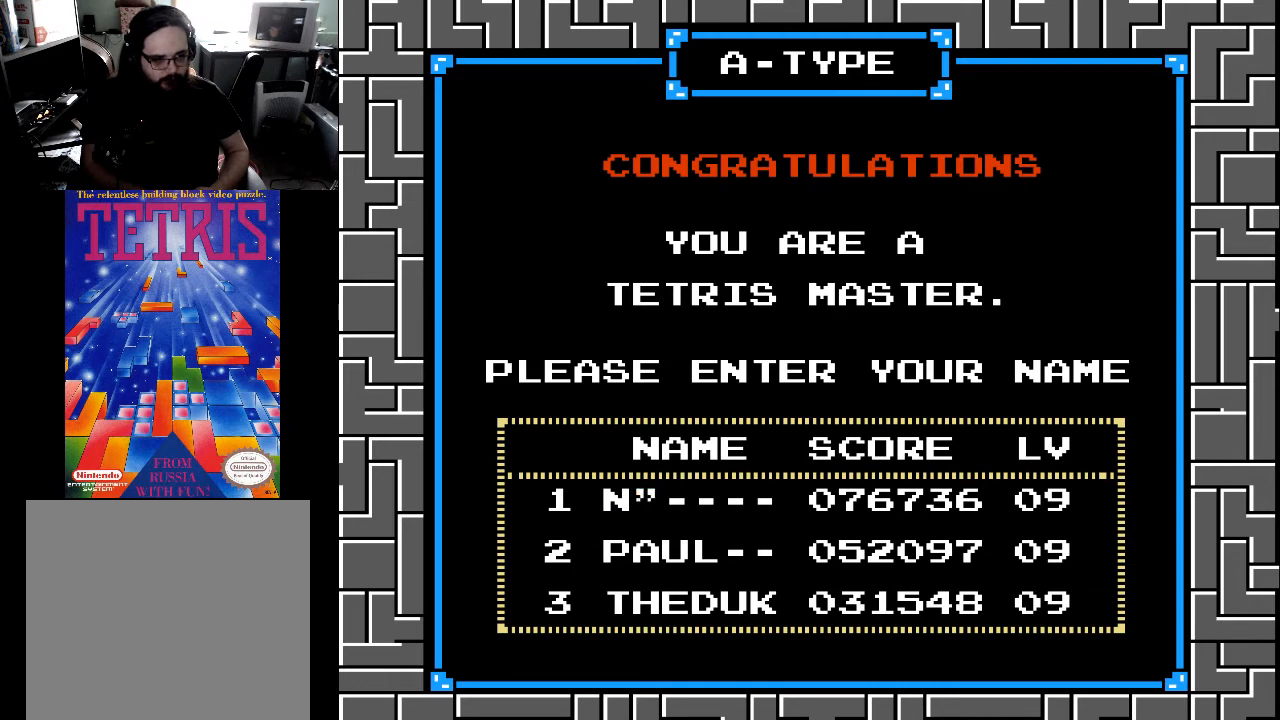
{"buttons": [], "right_stick": "center", "events": [[200, "DPAD_UP", "down"], [300, "DPAD_UP", "up"]]}
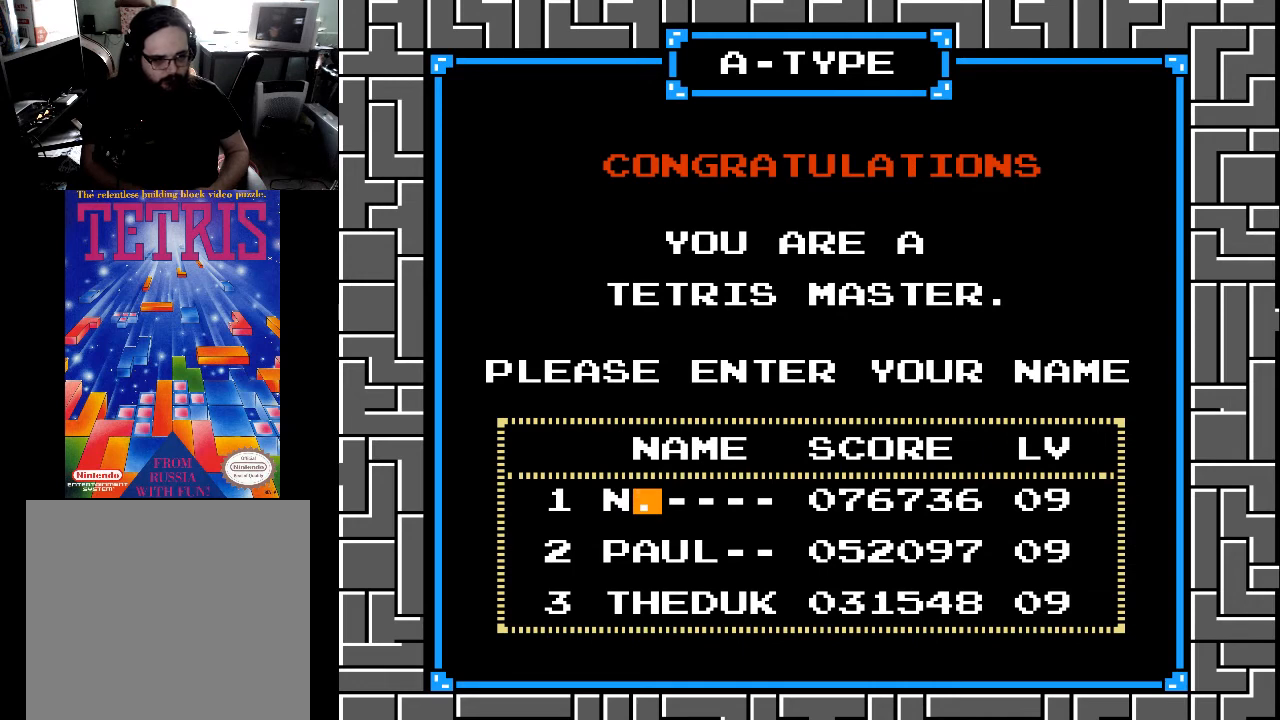
{"buttons": [], "right_stick": "center", "events": [[33, "A", "down"], [133, "A", "up"]]}
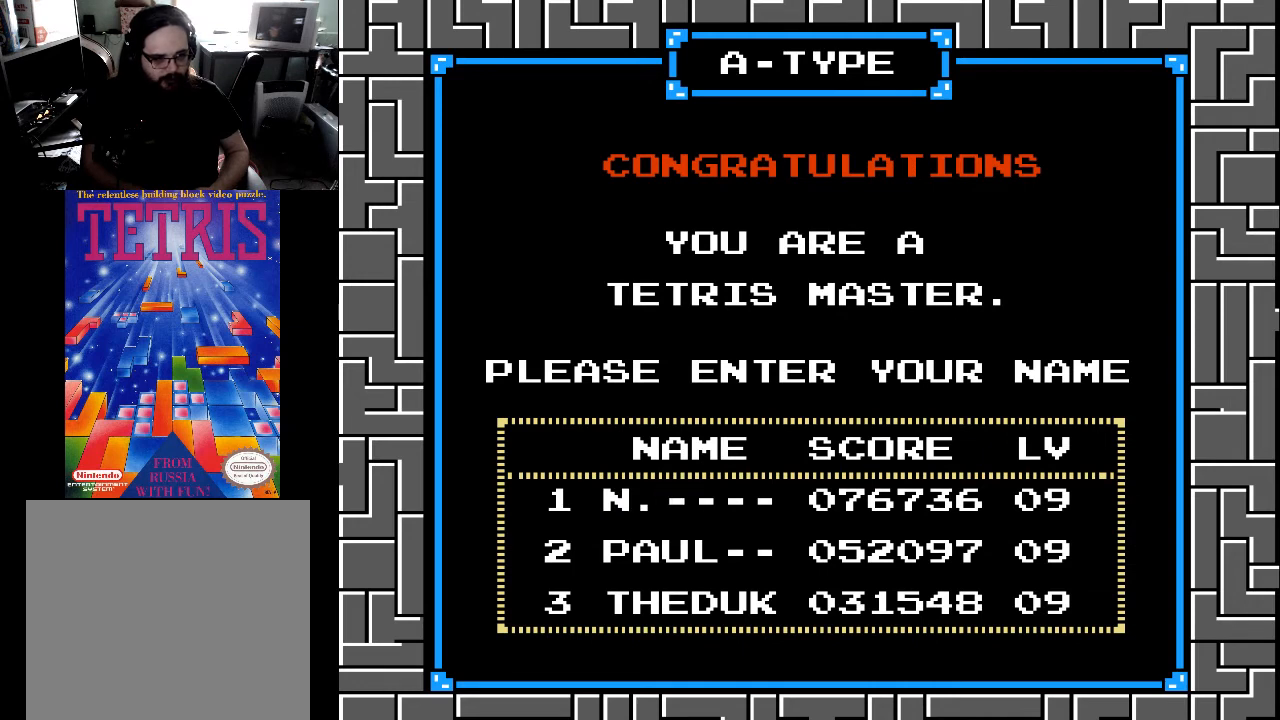
{"buttons": [], "right_stick": "center", "events": [[300, "DPAD_DOWN", "down"], [400, "DPAD_DOWN", "up"]]}
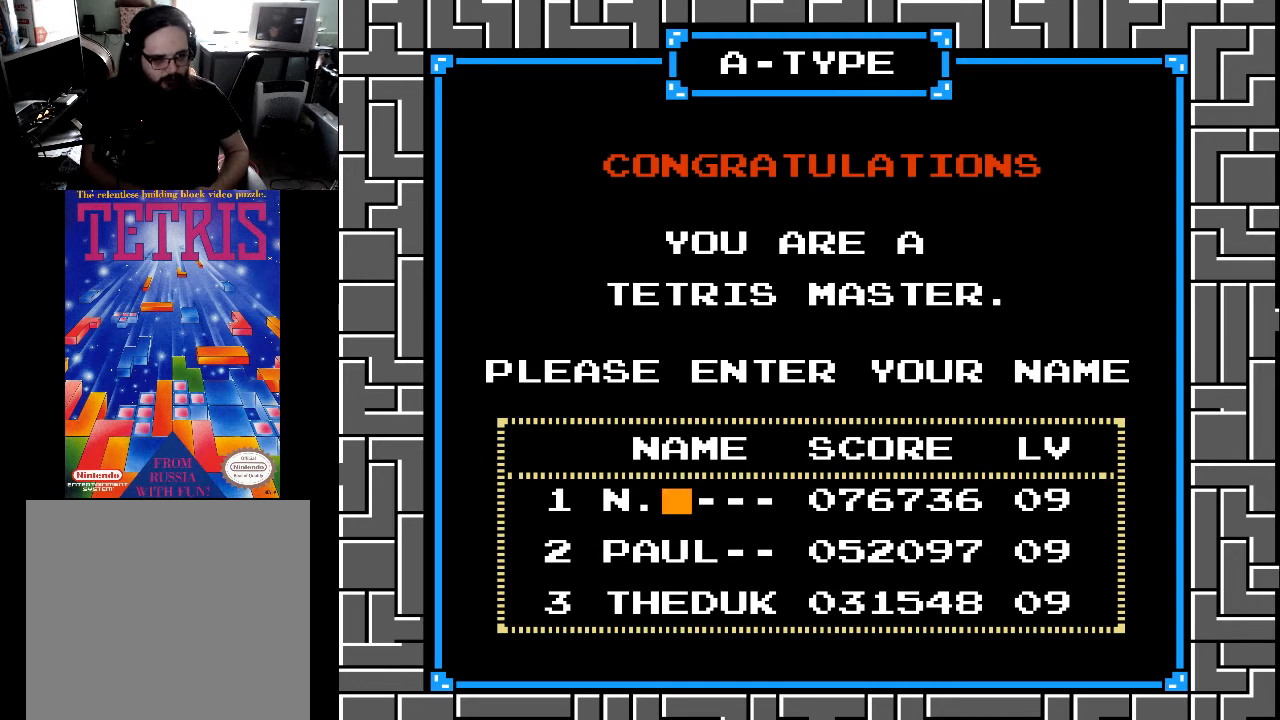
{"buttons": [], "right_stick": "center", "events": [[267, "DPAD_DOWN", "down"], [400, "DPAD_DOWN", "up"]]}
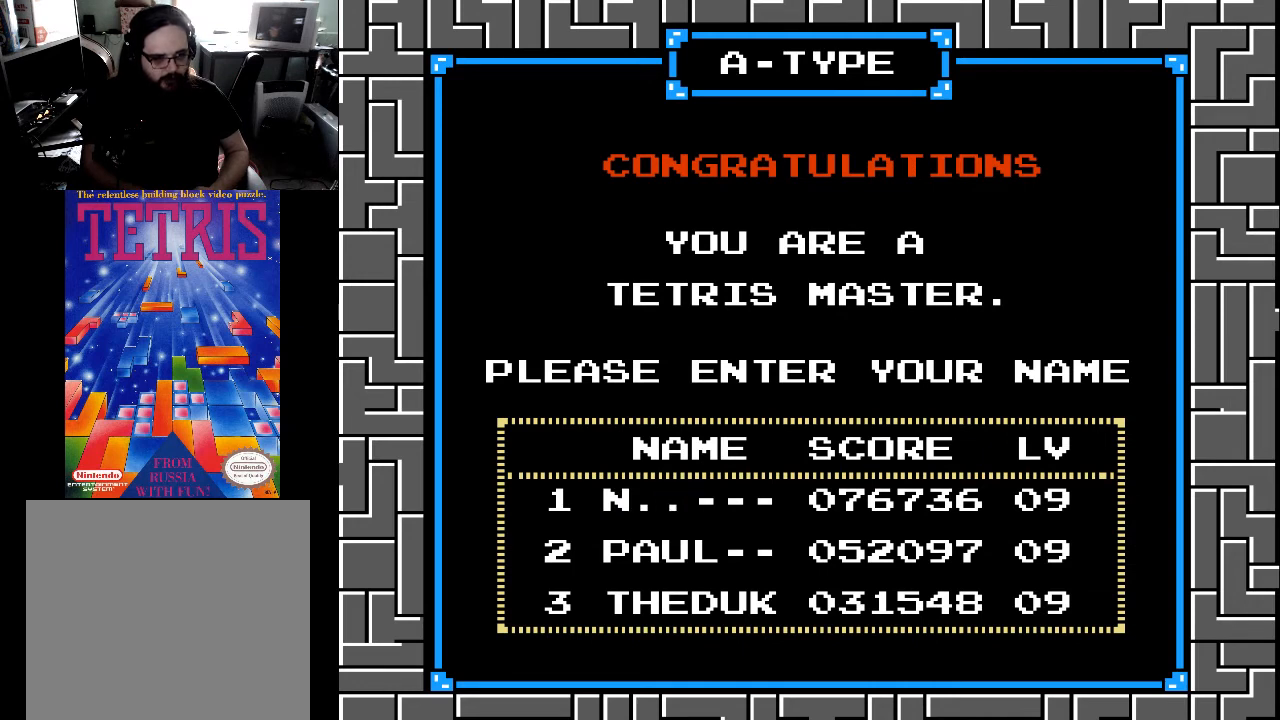
{"buttons": ["DPAD_DOWN"], "right_stick": "center", "events": [[233, "DPAD_DOWN", "down"], [333, "DPAD_DOWN", "up"], [433, "DPAD_DOWN", "down"]]}
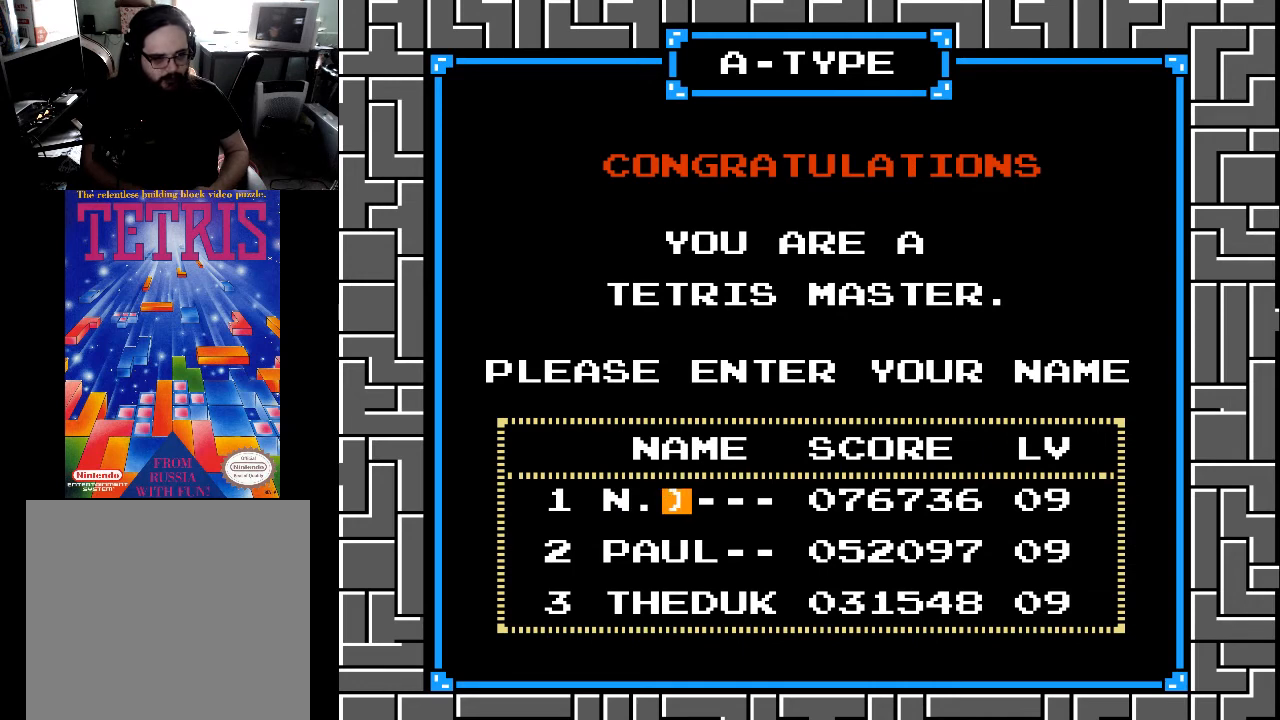
{"buttons": [], "right_stick": "center", "events": [[33, "DPAD_DOWN", "up"]]}
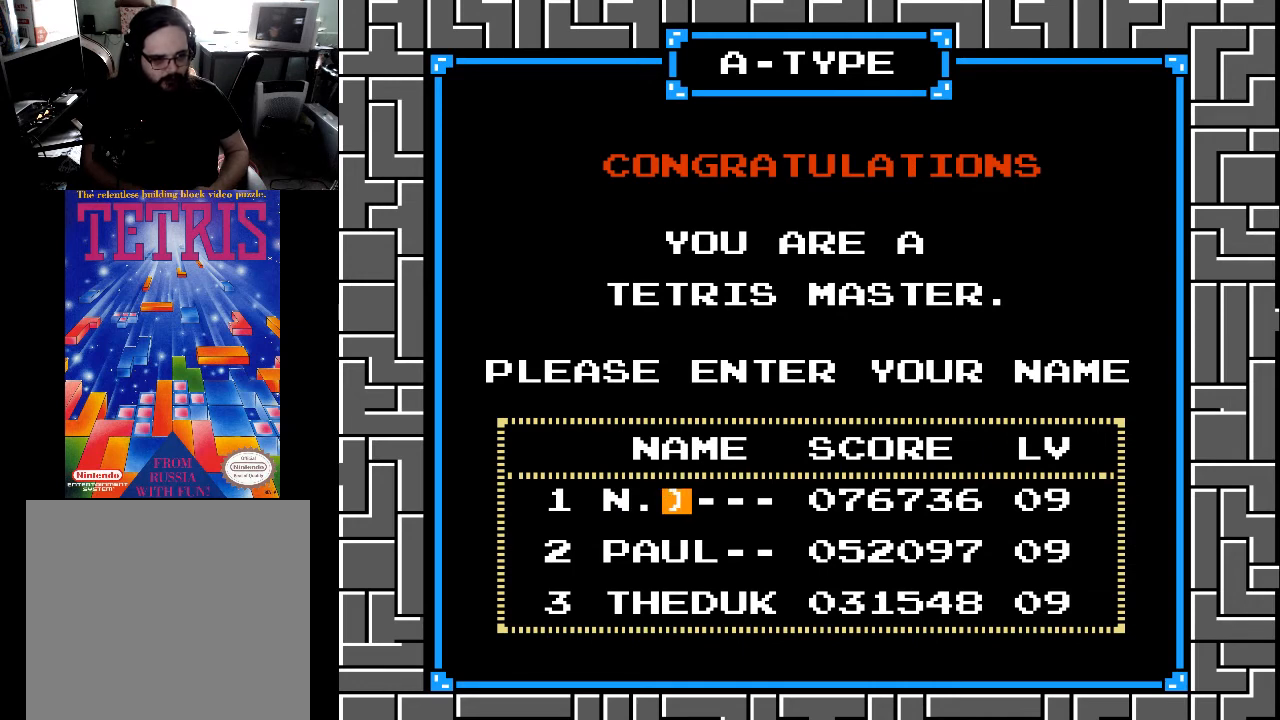
{"buttons": [], "right_stick": "center", "events": [[67, "DPAD_DOWN", "down"], [133, "DPAD_DOWN", "up"], [200, "DPAD_DOWN", "down"], [300, "DPAD_DOWN", "up"], [367, "DPAD_DOWN", "down"], [467, "DPAD_DOWN", "up"]]}
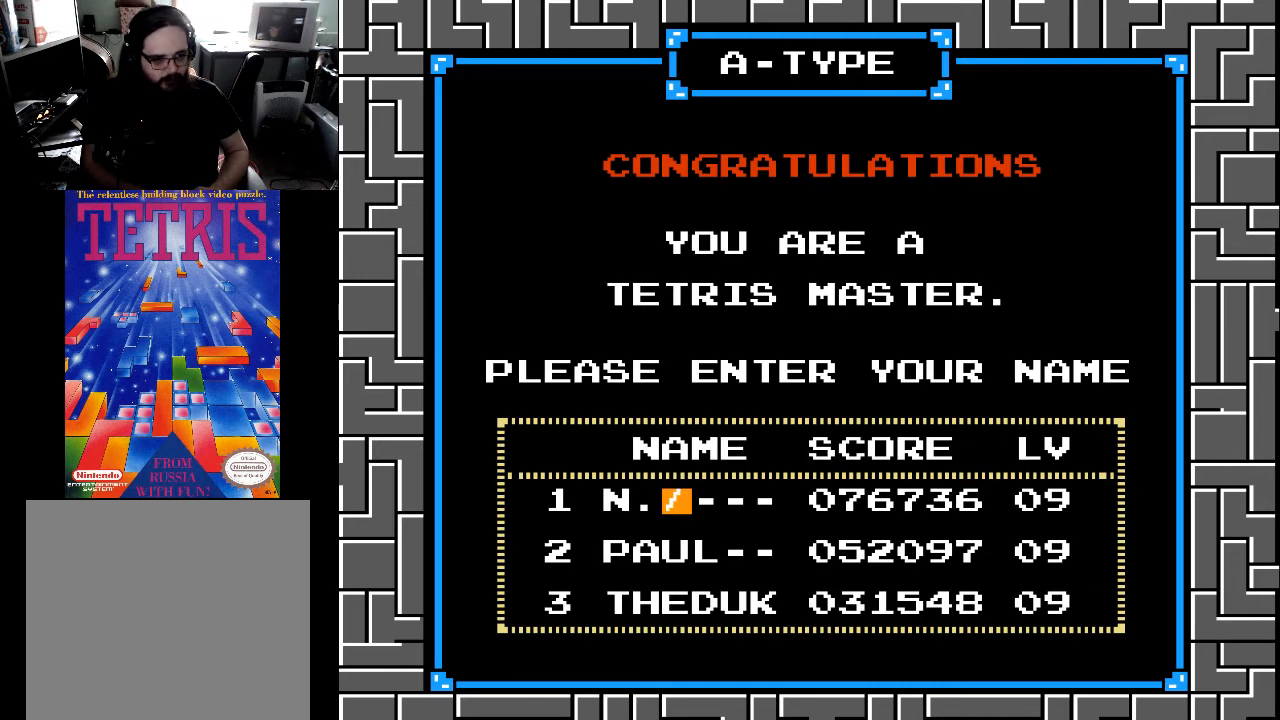
{"buttons": ["DPAD_DOWN"], "right_stick": "center", "events": [[33, "DPAD_DOWN", "down"], [133, "DPAD_DOWN", "up"], [200, "DPAD_DOWN", "down"], [300, "DPAD_DOWN", "up"], [500, "DPAD_DOWN", "down"]]}
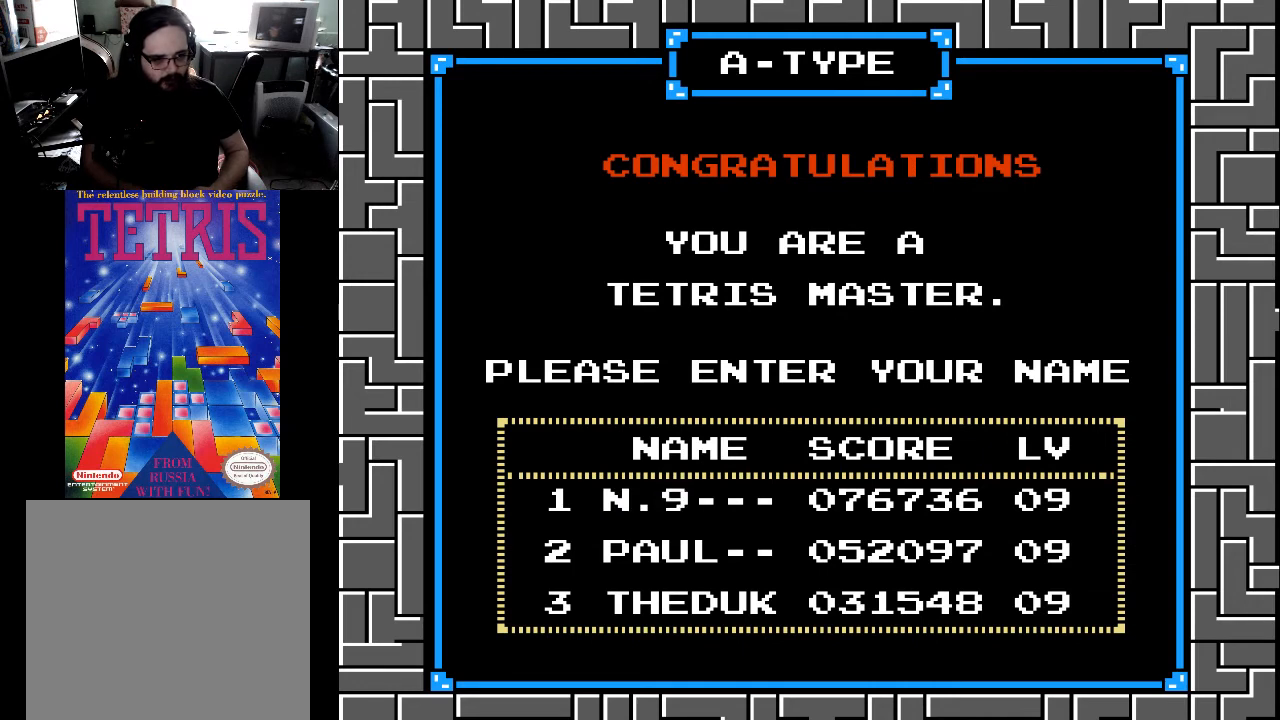
{"buttons": ["DPAD_UP"], "right_stick": "center", "events": [[67, "DPAD_DOWN", "up"], [233, "DPAD_UP", "down"], [400, "DPAD_UP", "up"], [500, "DPAD_UP", "down"]]}
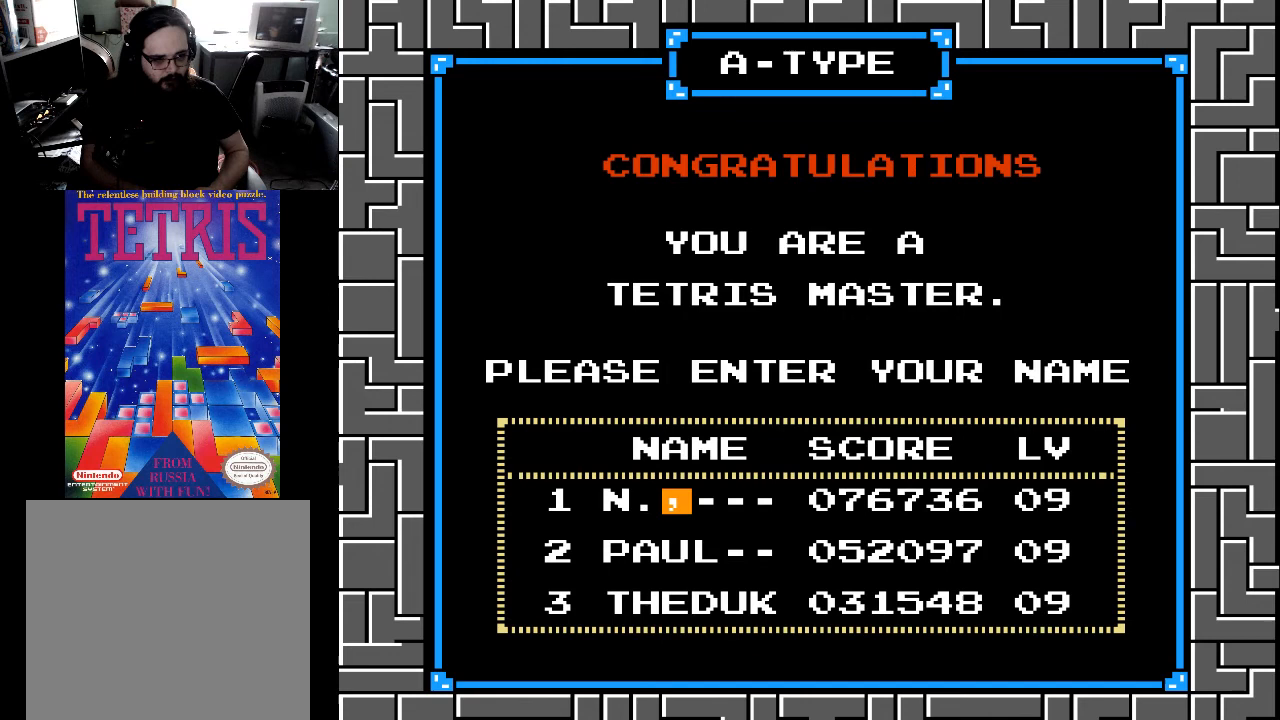
{"buttons": [], "right_stick": "center", "events": [[167, "DPAD_UP", "up"]]}
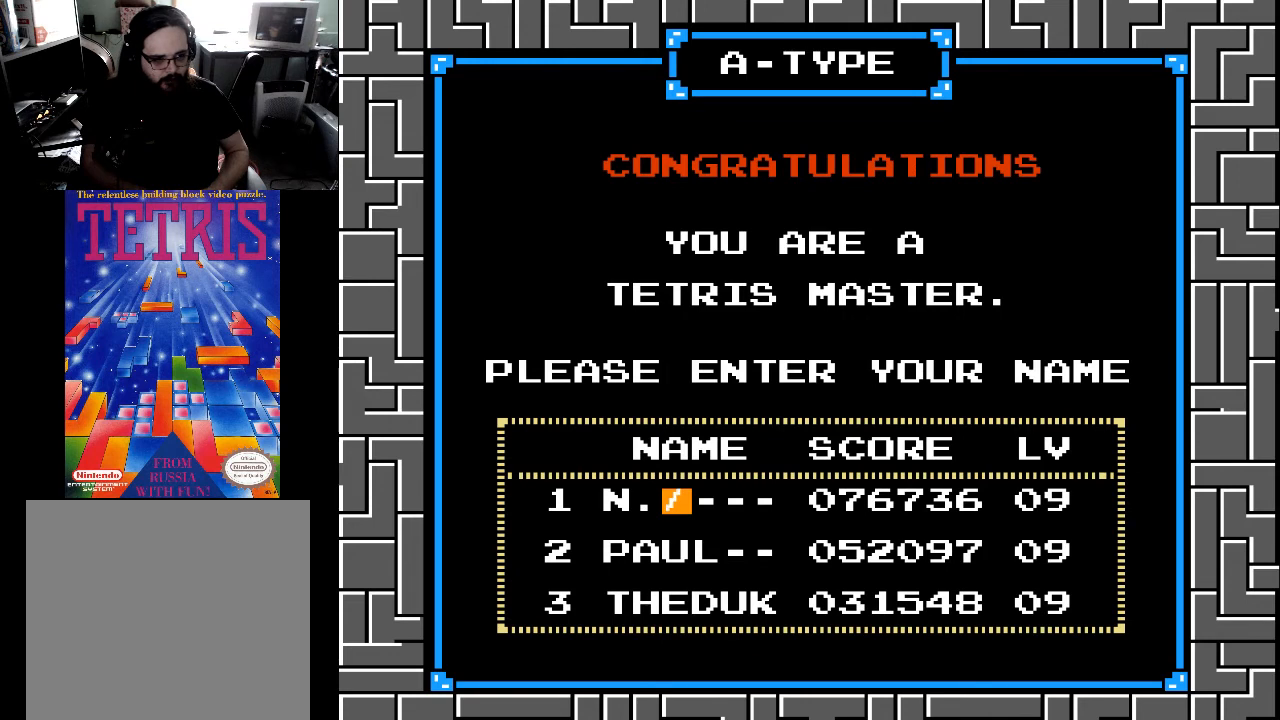
{"buttons": [], "right_stick": "center", "events": []}
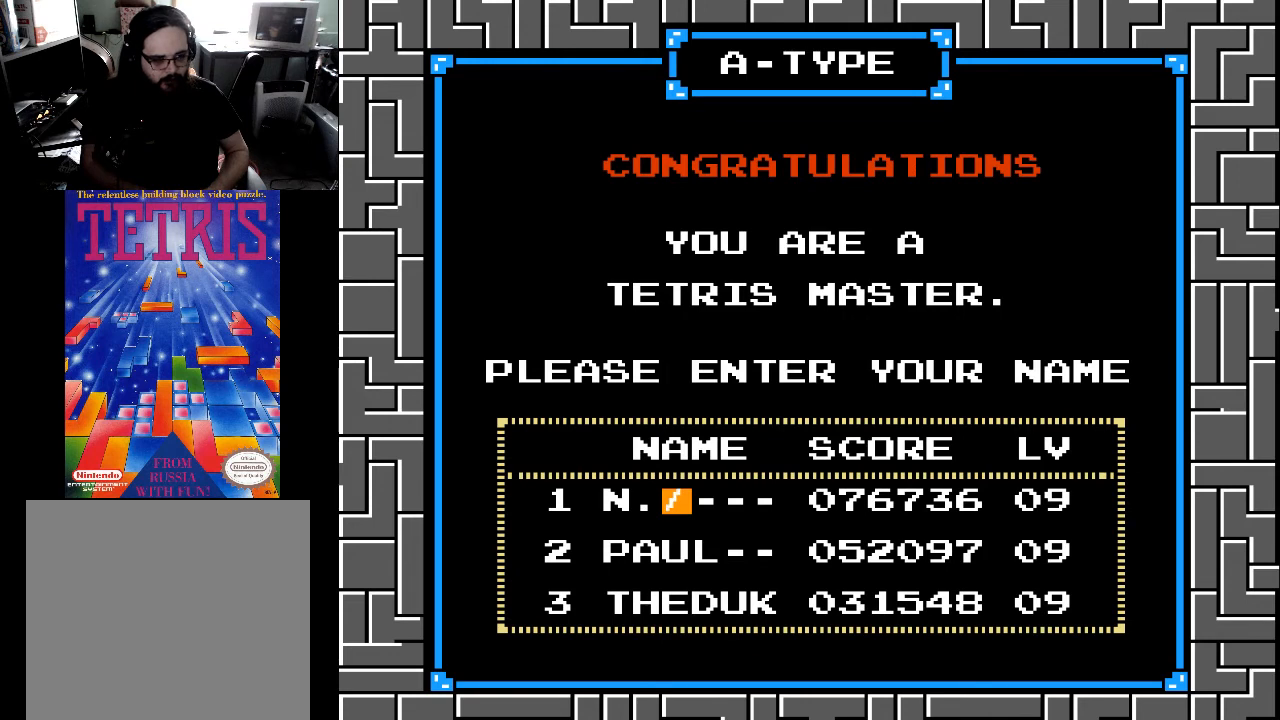
{"buttons": [], "right_stick": "center", "events": [[133, "A", "down"], [233, "A", "up"]]}
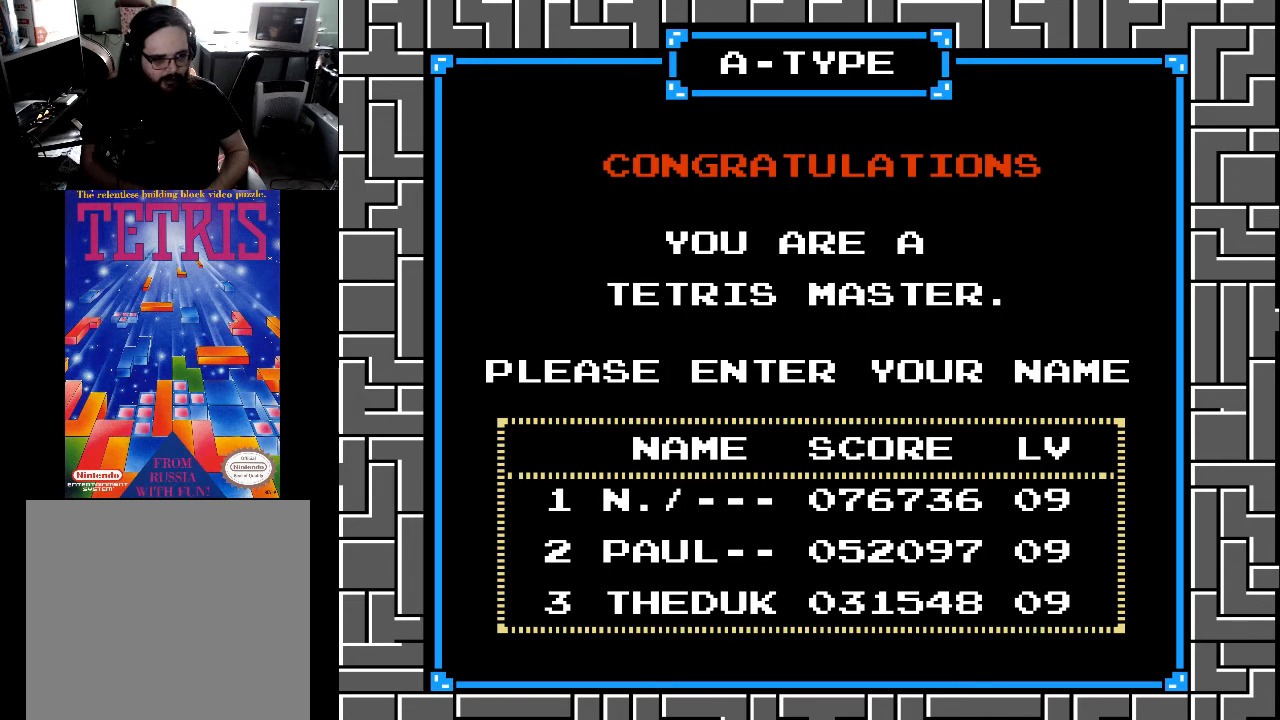
{"buttons": [], "right_stick": "center", "events": []}
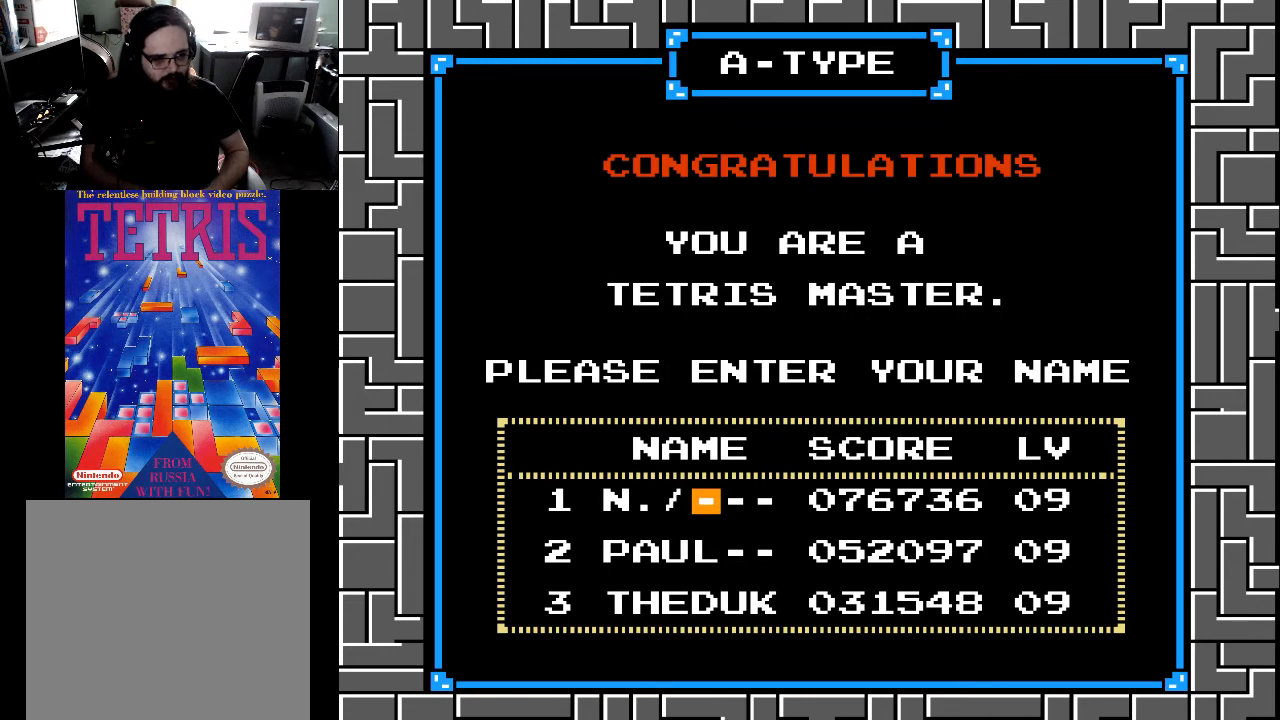
{"buttons": [], "right_stick": "center", "events": [[33, "START", "down"], [167, "START", "up"]]}